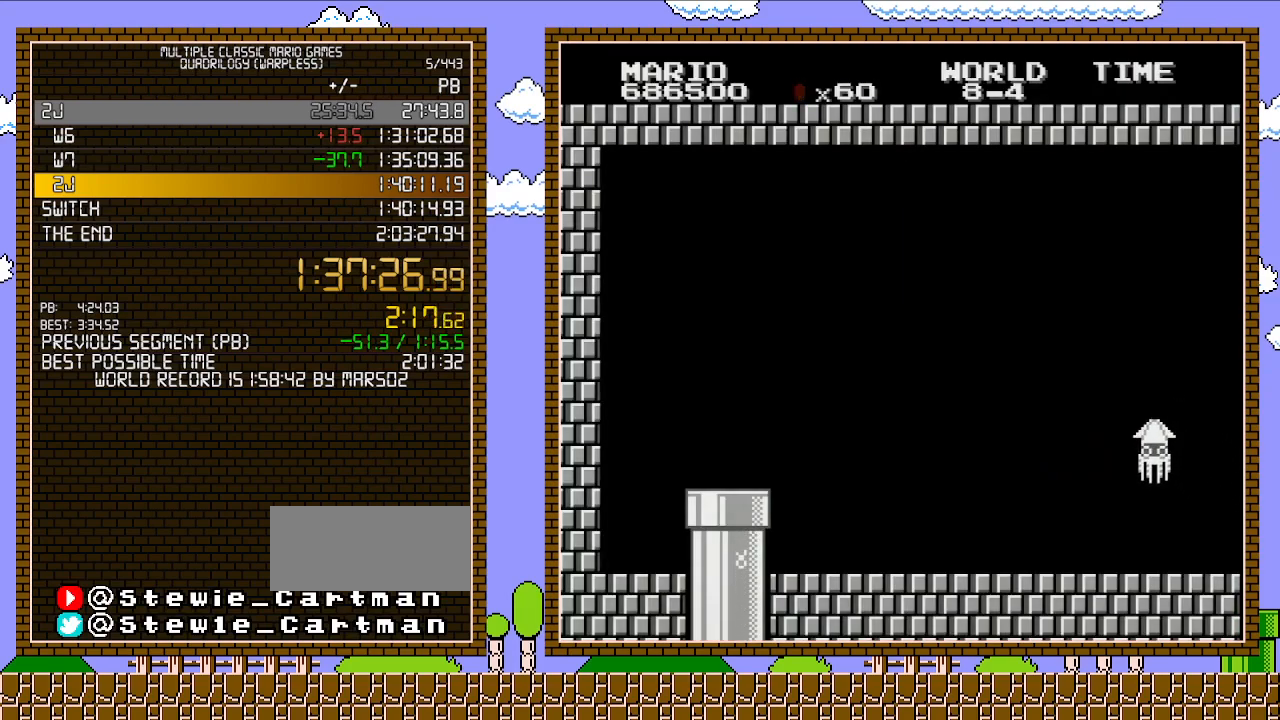
Gameplay with a controller (Nintendo layout); each line is a JSON object with the inputs held at the frame after it. "events" lists button and stick changes between this image and that frame as [ms after this image, input, new state], when the widget could be followed in between. Not read: L3 R3.
{"buttons": ["DPAD_RIGHT"], "events": [[33, "A", "down"], [100, "A", "up"], [167, "A", "down"], [267, "A", "up"], [317, "A", "down"], [417, "A", "up"], [483, "A", "down"], [500, "A", "up"]]}
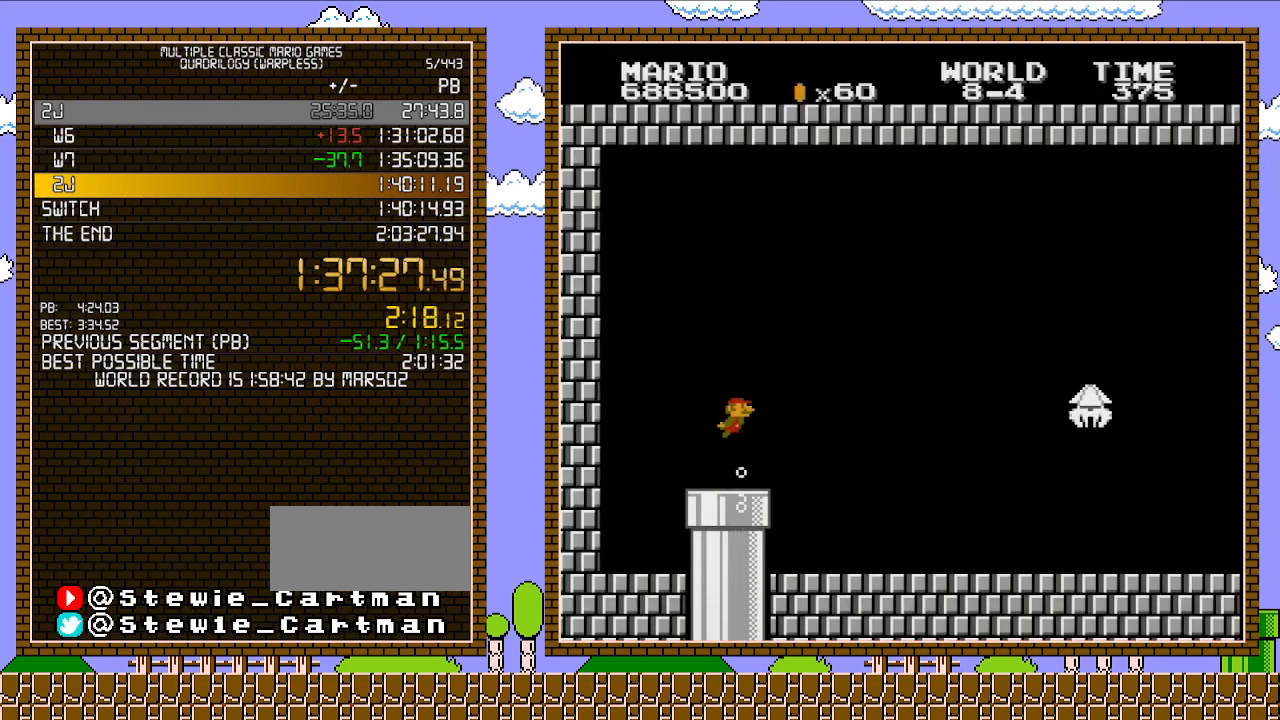
{"buttons": ["A", "DPAD_RIGHT"], "events": [[100, "A", "down"], [200, "A", "up"], [250, "A", "down"], [283, "A", "up"], [350, "A", "down"], [433, "A", "up"], [500, "A", "down"]]}
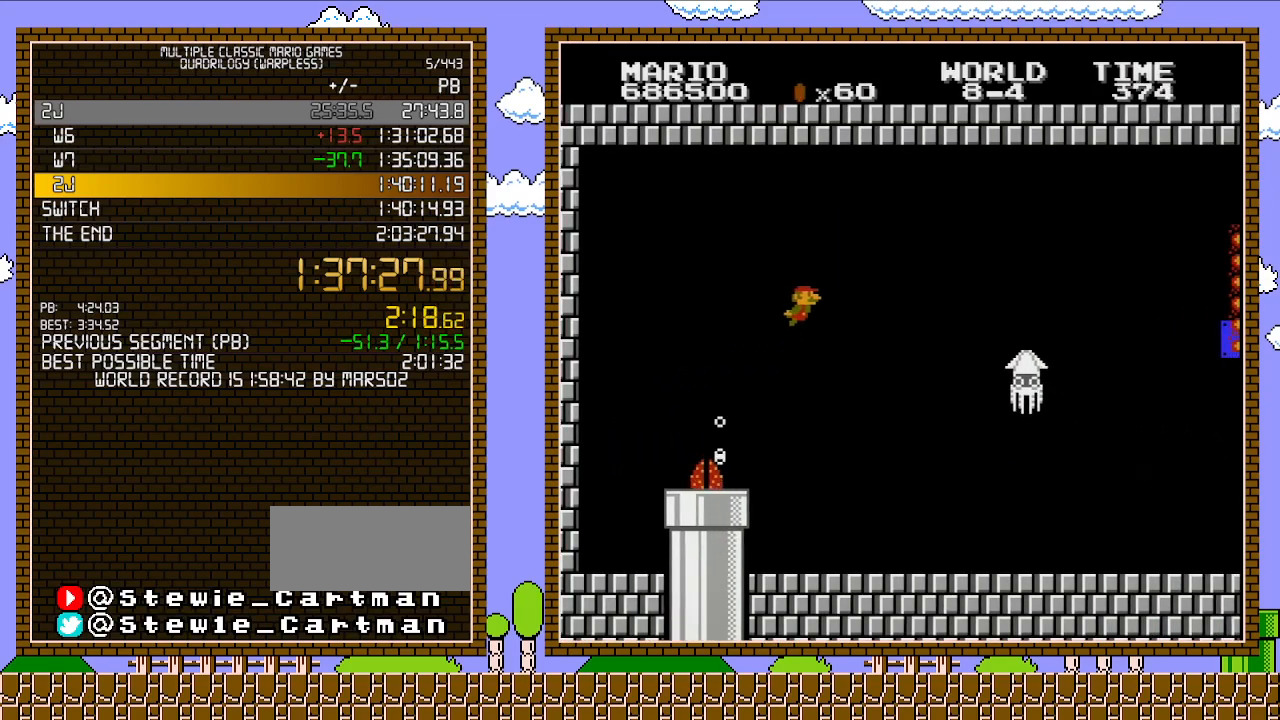
{"buttons": ["DPAD_RIGHT"], "events": [[67, "A", "up"], [133, "A", "down"], [217, "A", "up"], [283, "A", "down"], [350, "A", "up"], [417, "A", "down"], [467, "A", "up"]]}
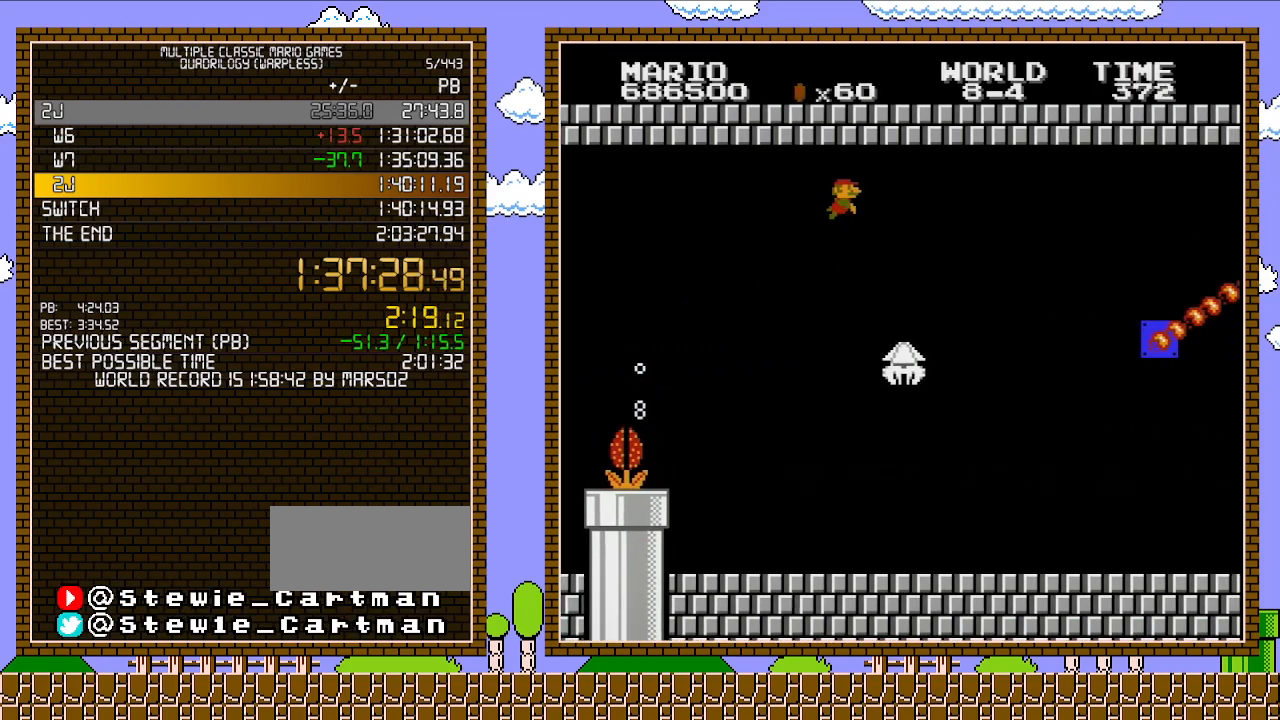
{"buttons": ["A", "DPAD_RIGHT"], "events": [[33, "A", "down"], [133, "A", "up"], [233, "A", "down"], [283, "A", "up"], [350, "A", "down"], [417, "A", "up"], [483, "A", "down"]]}
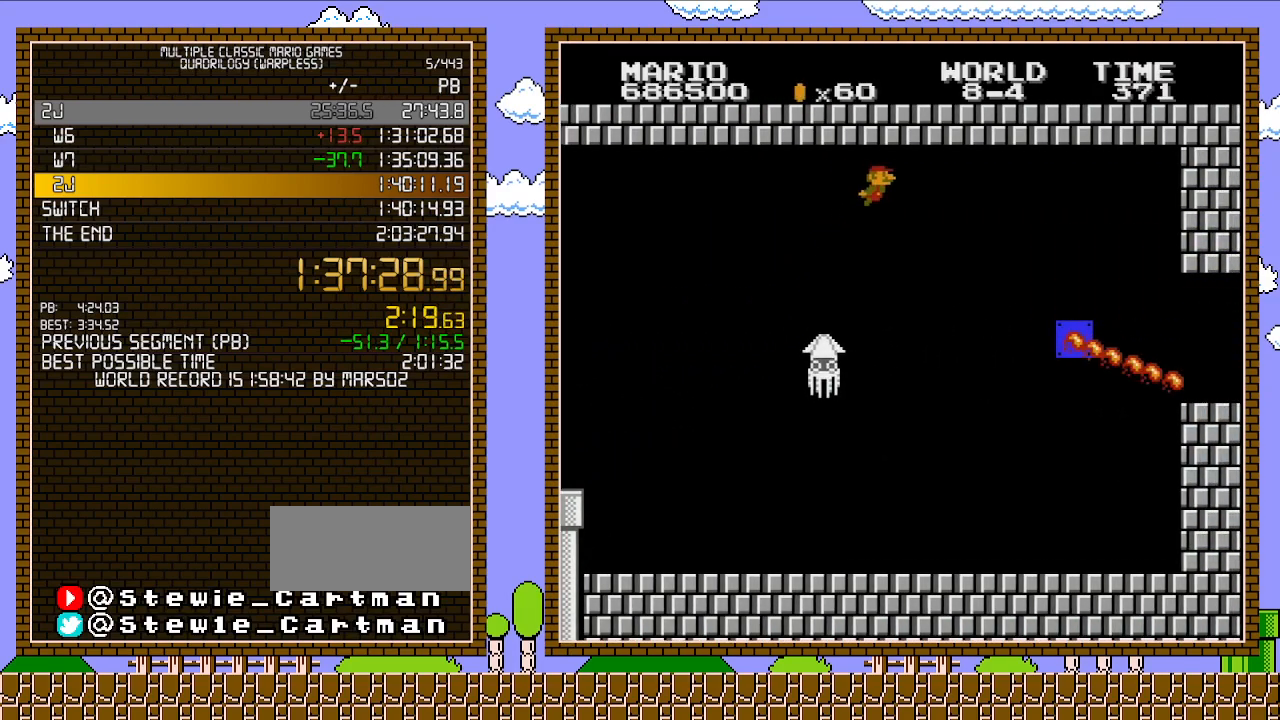
{"buttons": ["A", "DPAD_RIGHT"], "events": [[33, "A", "up"], [100, "A", "down"], [167, "A", "up"], [250, "A", "down"], [317, "A", "up"], [383, "A", "down"], [483, "A", "up"], [500, "A", "down"]]}
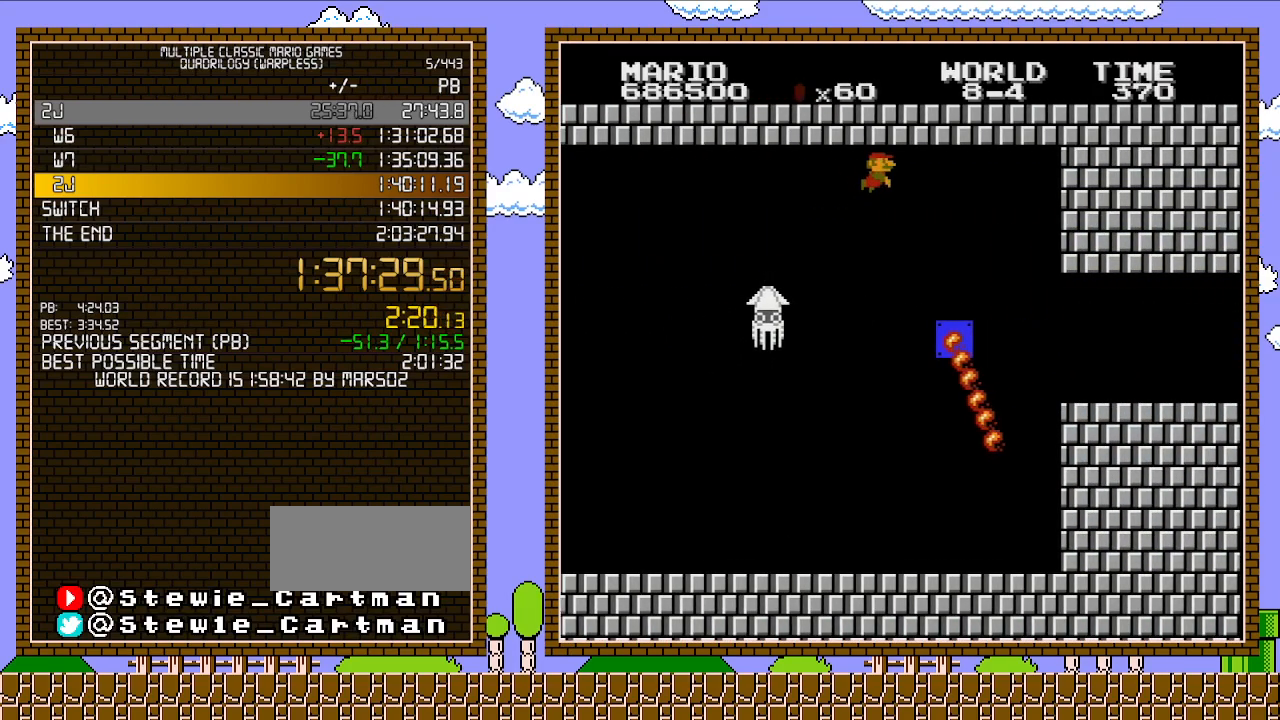
{"buttons": ["A", "DPAD_RIGHT"], "events": [[100, "A", "up"], [167, "A", "down"], [250, "A", "up"], [317, "A", "down"], [383, "A", "up"], [467, "A", "down"]]}
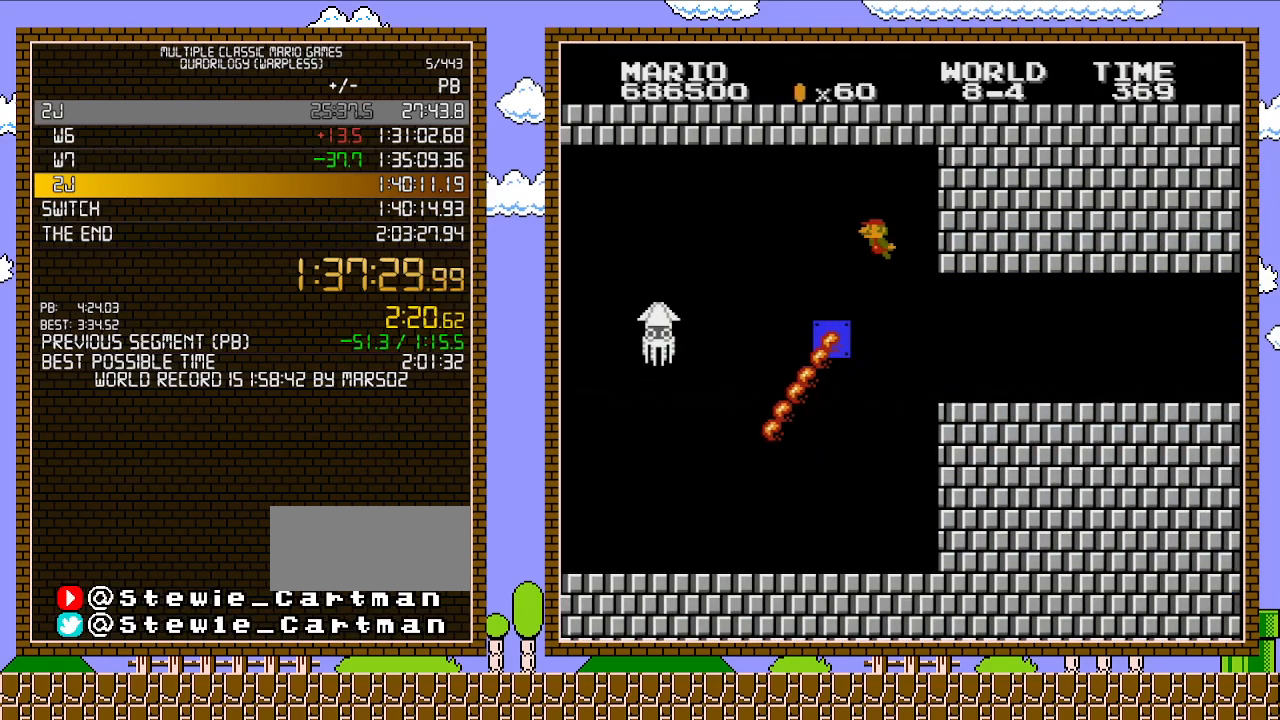
{"buttons": ["DPAD_RIGHT"], "events": [[67, "A", "up"], [167, "DPAD_RIGHT", "up"], [200, "DPAD_LEFT", "down"], [283, "DPAD_LEFT", "up"], [317, "DPAD_RIGHT", "down"]]}
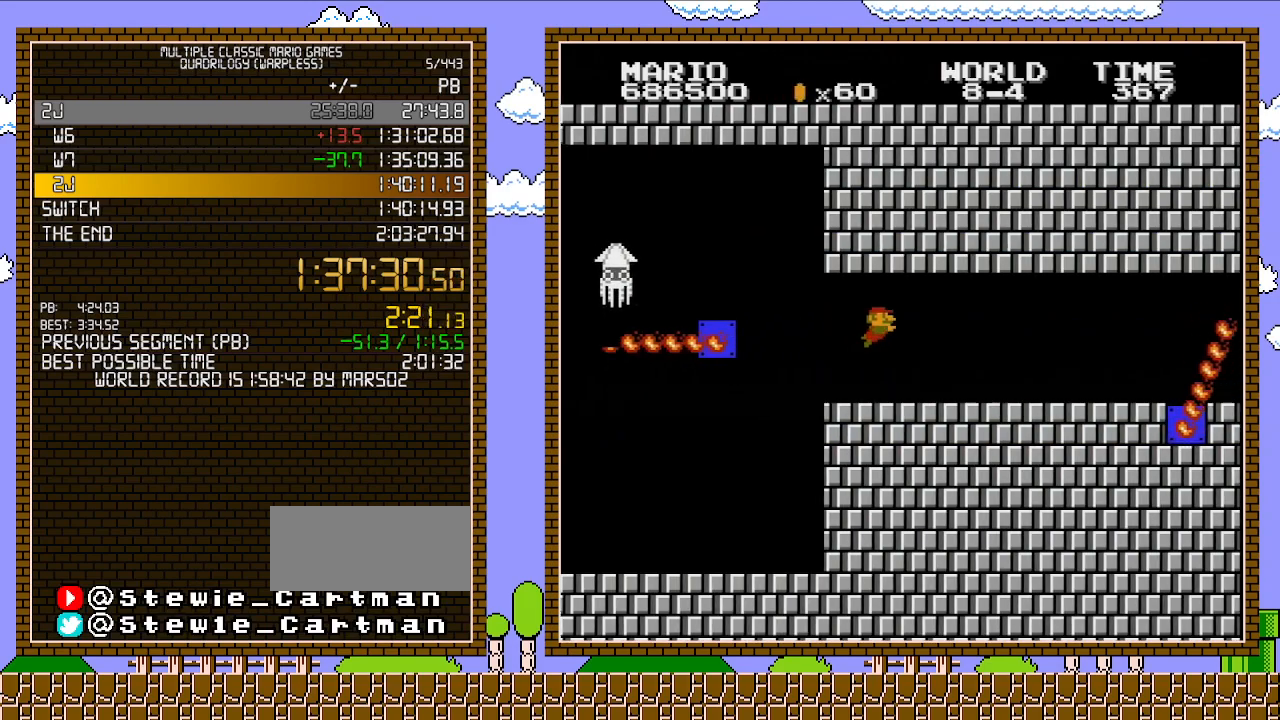
{"buttons": ["A", "DPAD_RIGHT"], "events": [[67, "A", "down"], [167, "A", "up"], [233, "A", "down"], [317, "A", "up"], [383, "A", "down"], [450, "A", "up"], [500, "A", "down"]]}
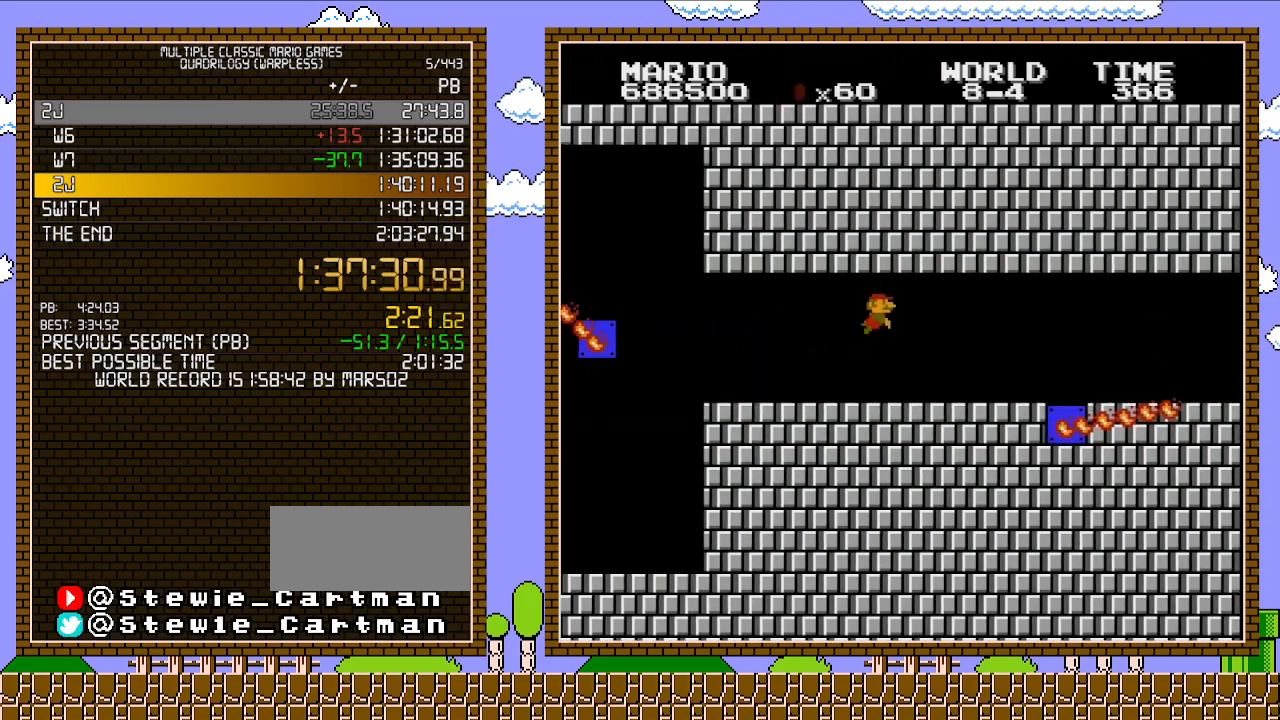
{"buttons": ["DPAD_RIGHT"], "events": [[33, "A", "up"], [100, "A", "down"], [200, "A", "up"], [283, "A", "down"], [350, "A", "up"], [417, "A", "down"], [483, "A", "up"]]}
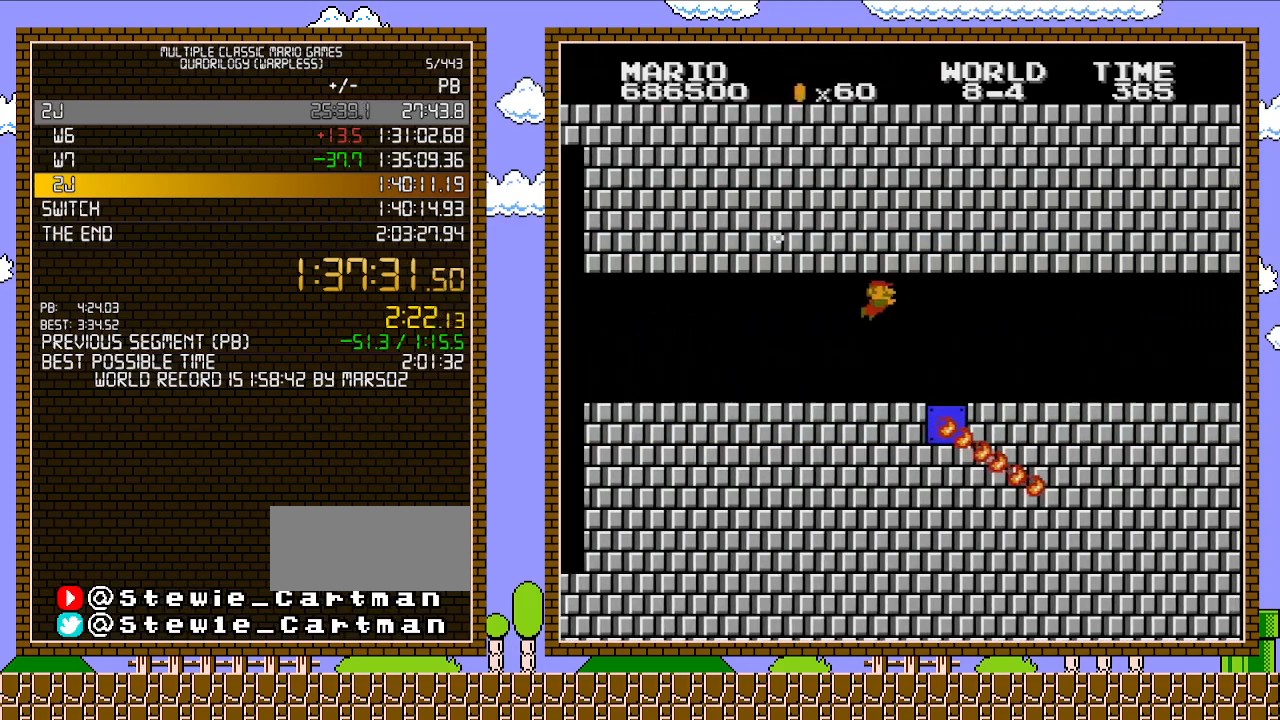
{"buttons": ["A", "DPAD_RIGHT"], "events": [[33, "A", "down"], [100, "A", "up"], [200, "A", "down"], [283, "A", "up"], [350, "A", "down"], [417, "A", "up"], [467, "A", "down"]]}
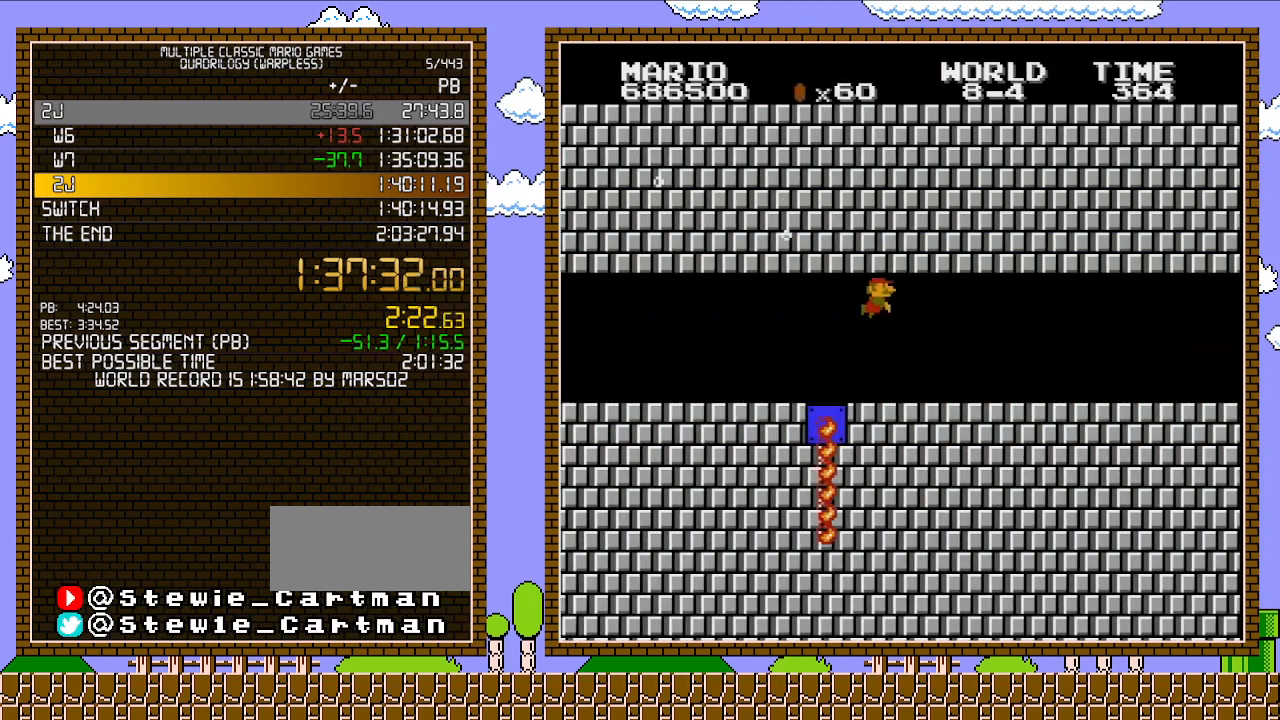
{"buttons": ["A", "DPAD_RIGHT"], "events": [[33, "A", "up"], [100, "A", "down"], [167, "A", "up"], [233, "A", "down"], [317, "A", "up"], [383, "A", "down"], [450, "A", "up"], [500, "A", "down"]]}
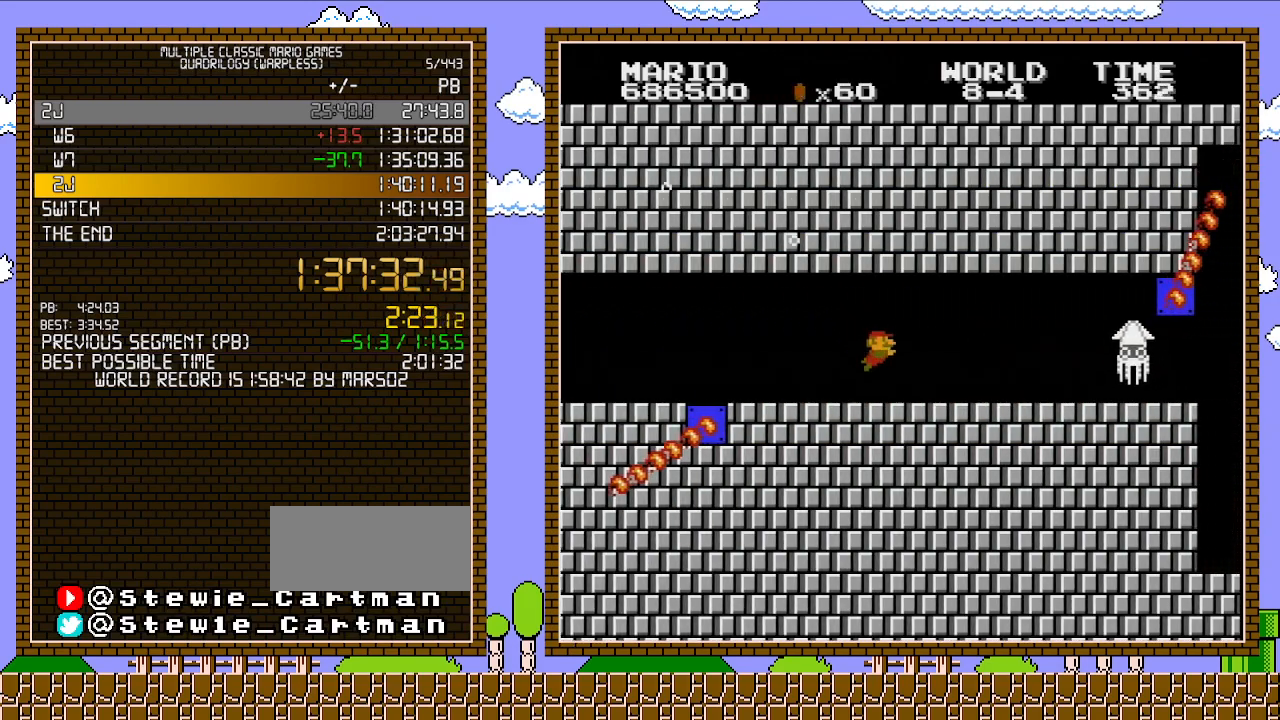
{"buttons": ["DPAD_RIGHT"], "events": [[100, "A", "up"]]}
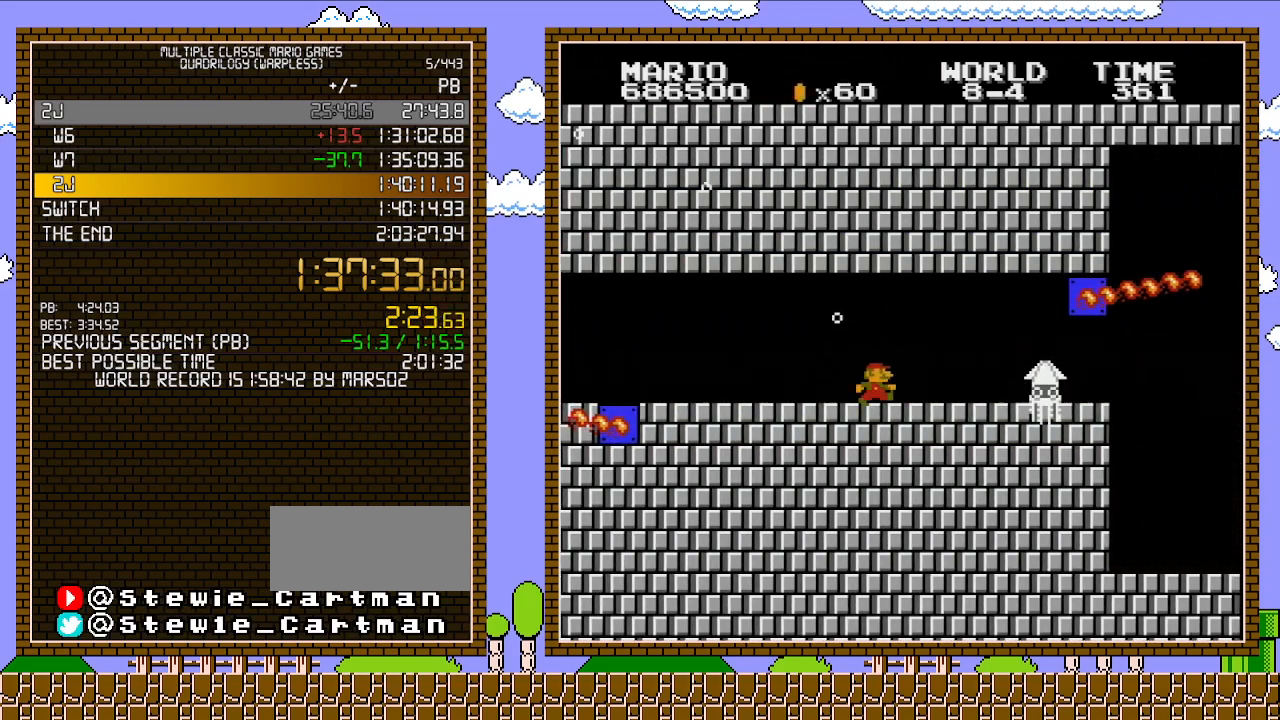
{"buttons": [], "events": [[450, "DPAD_RIGHT", "up"]]}
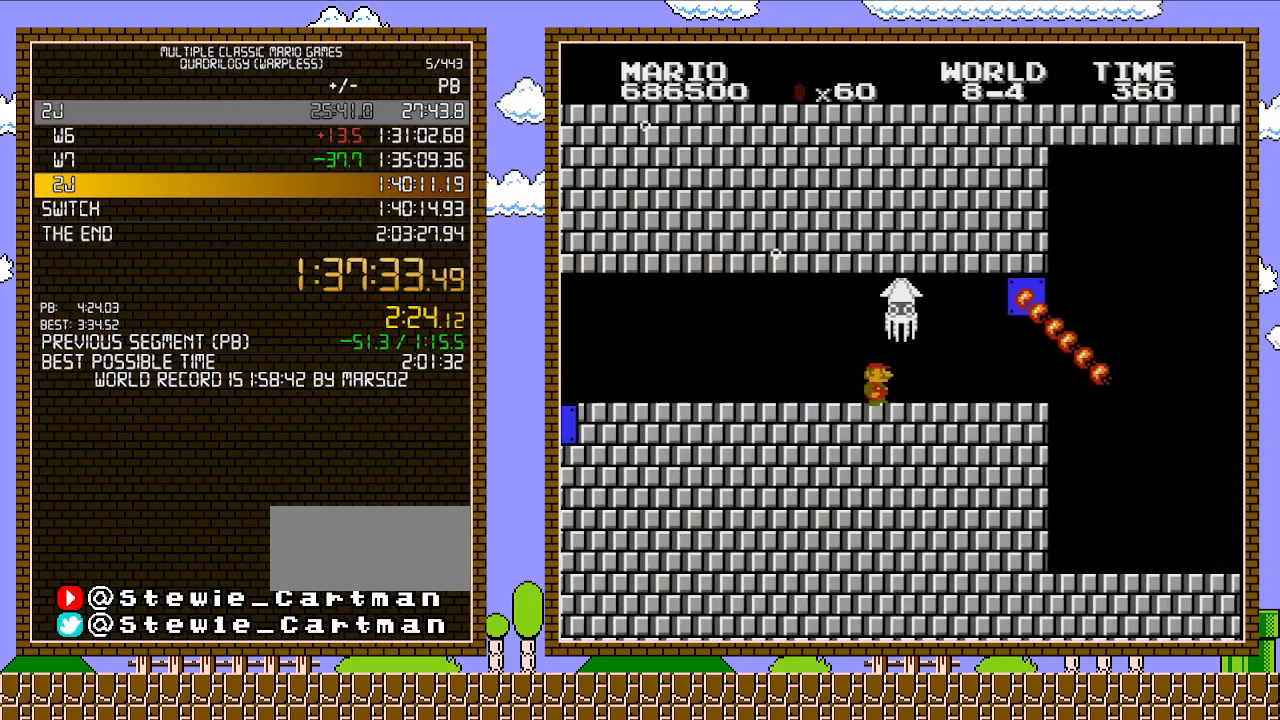
{"buttons": [], "events": []}
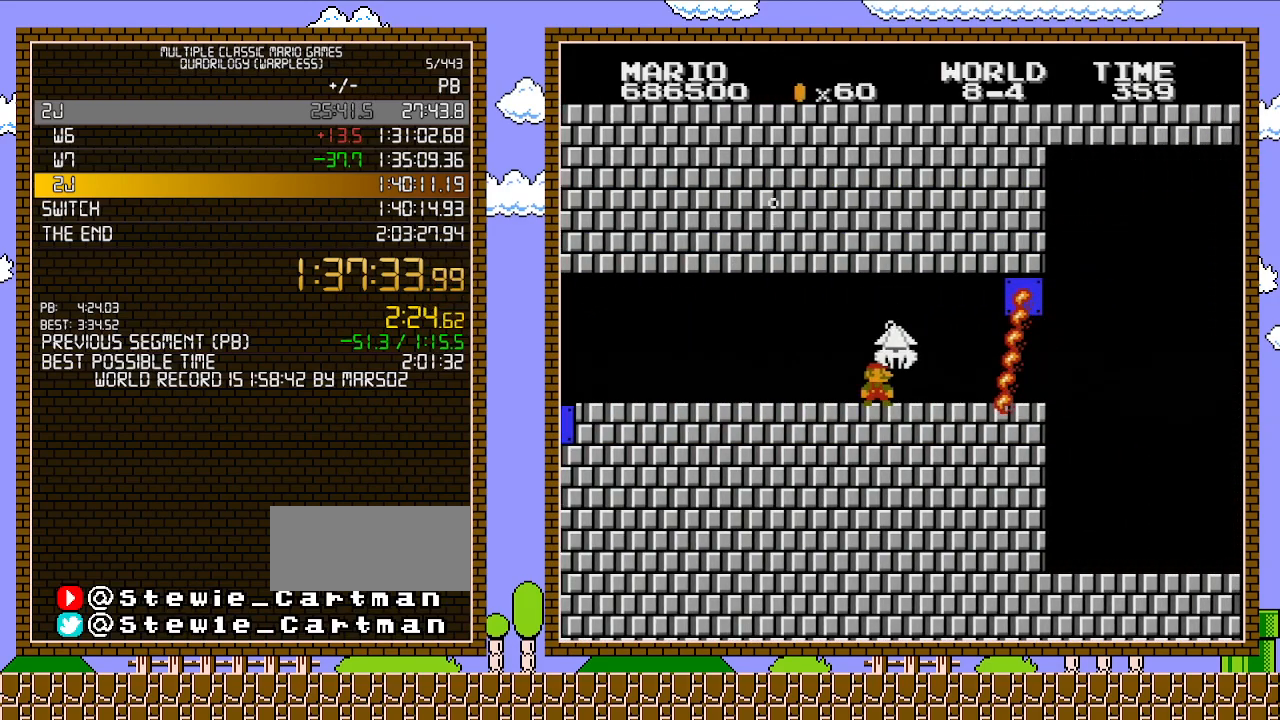
{"buttons": ["DPAD_RIGHT"], "events": [[483, "DPAD_RIGHT", "down"]]}
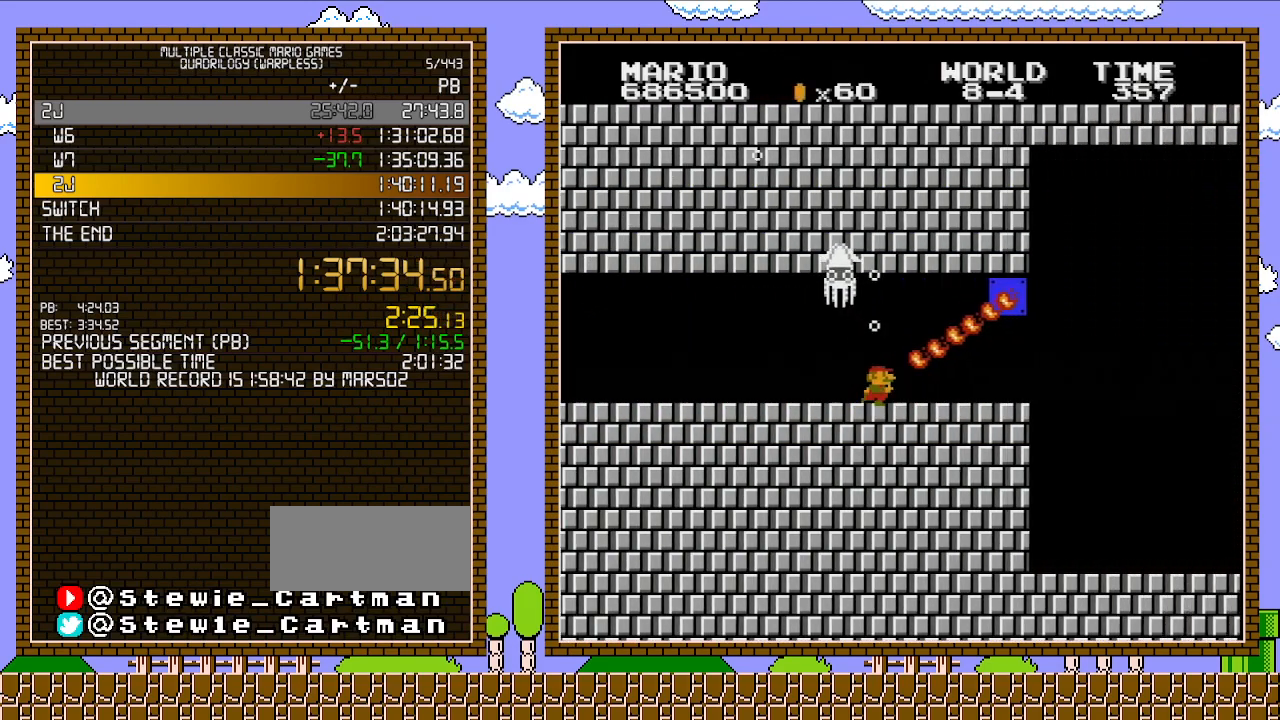
{"buttons": ["DPAD_RIGHT"], "events": []}
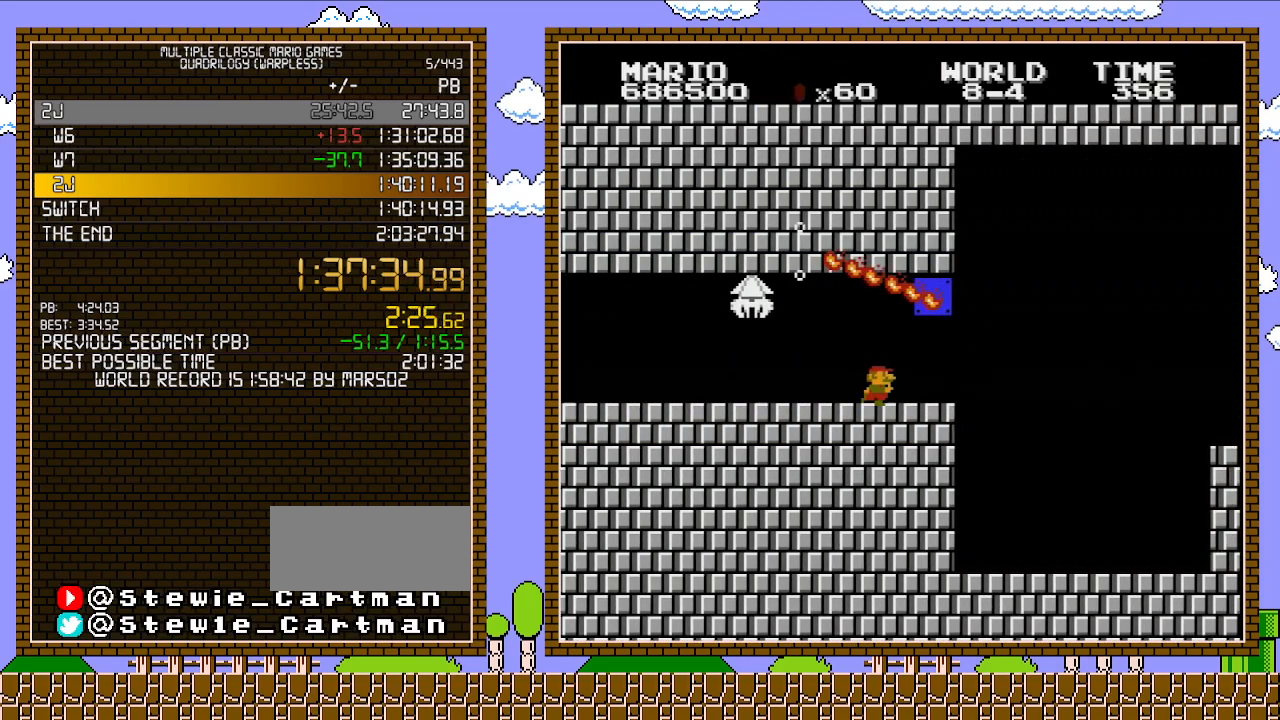
{"buttons": ["DPAD_RIGHT"], "events": [[267, "A", "down"], [483, "A", "up"]]}
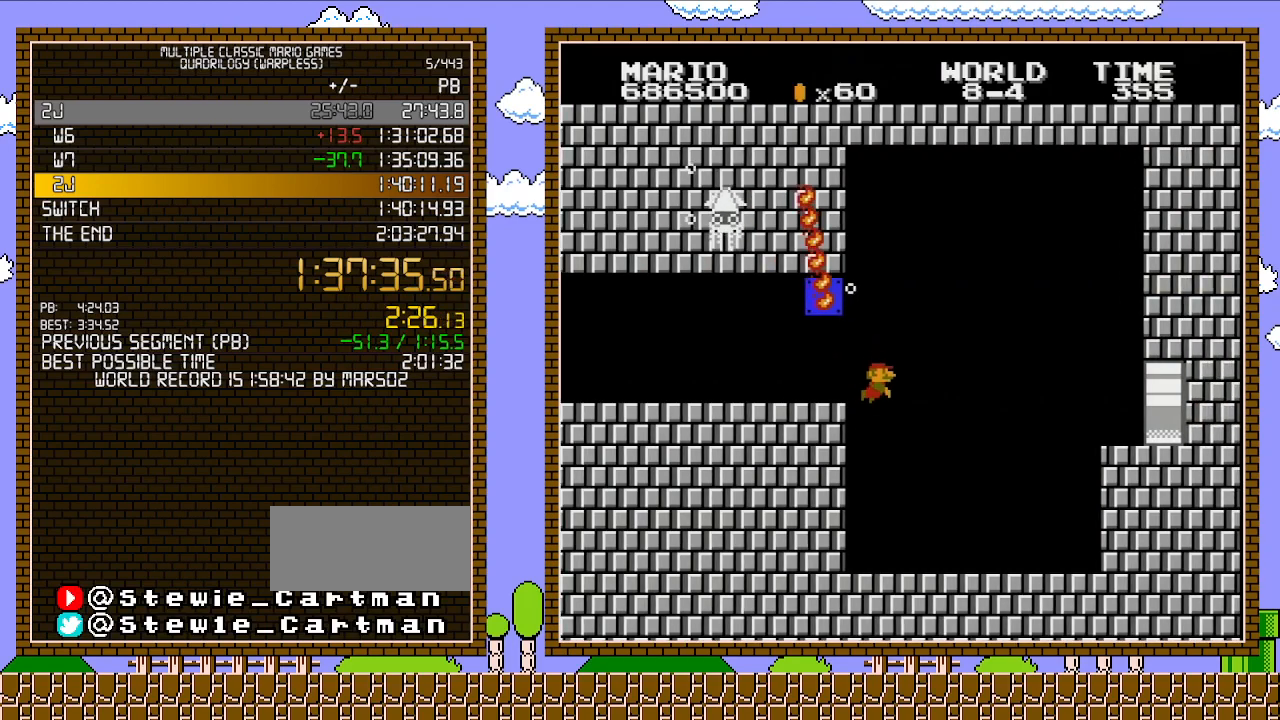
{"buttons": ["DPAD_RIGHT"], "events": []}
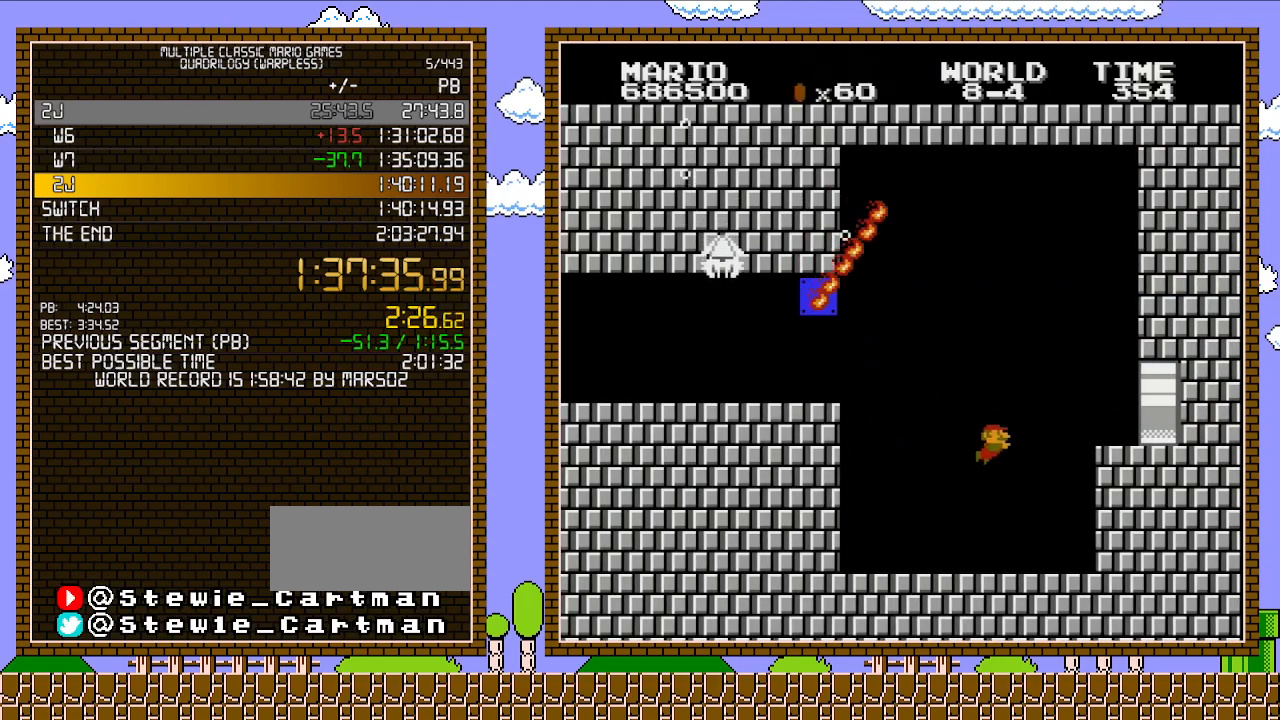
{"buttons": ["DPAD_RIGHT"], "events": [[33, "A", "down"], [133, "A", "up"]]}
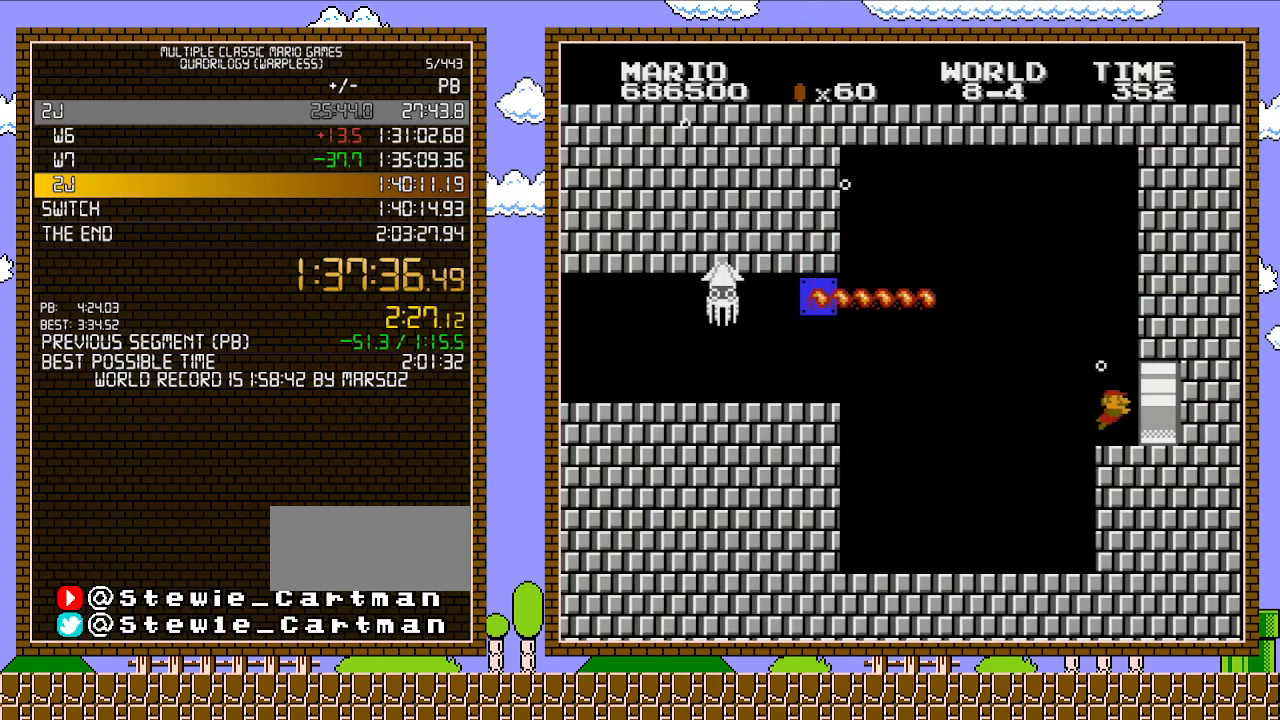
{"buttons": ["DPAD_RIGHT"], "events": []}
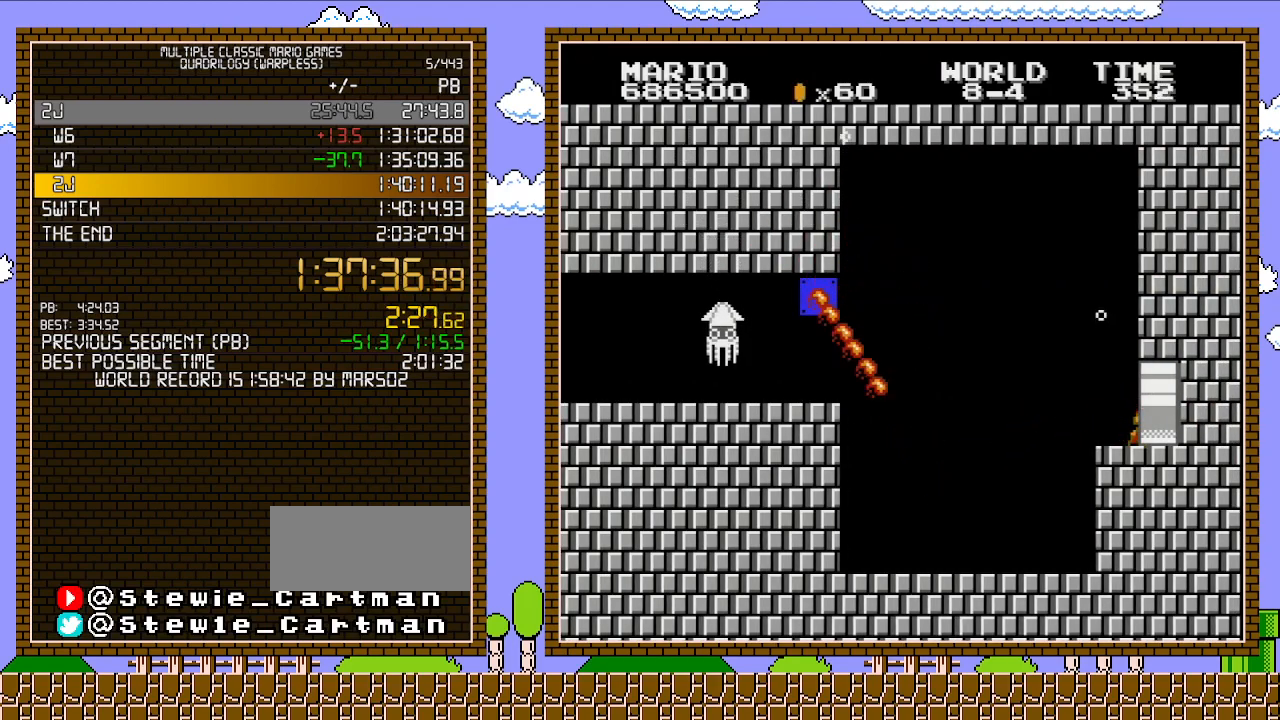
{"buttons": [], "events": [[383, "DPAD_RIGHT", "up"]]}
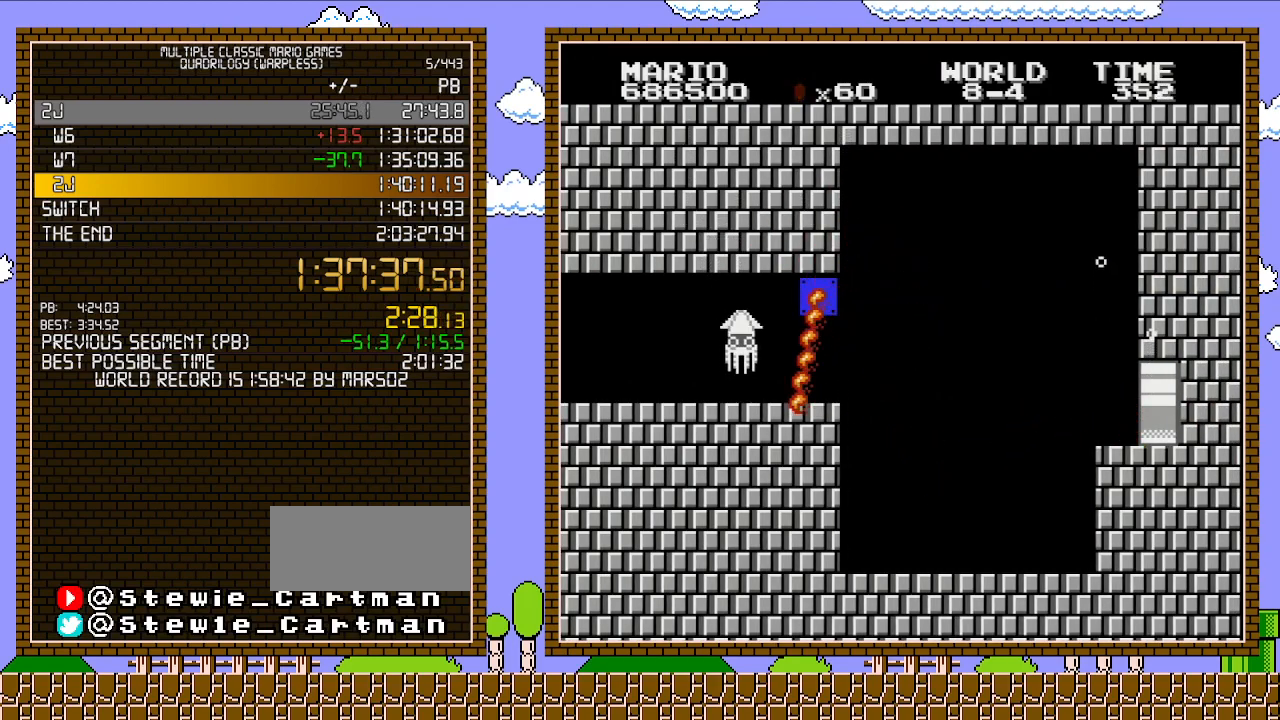
{"buttons": ["A", "B"], "events": [[250, "B", "down"], [317, "A", "down"]]}
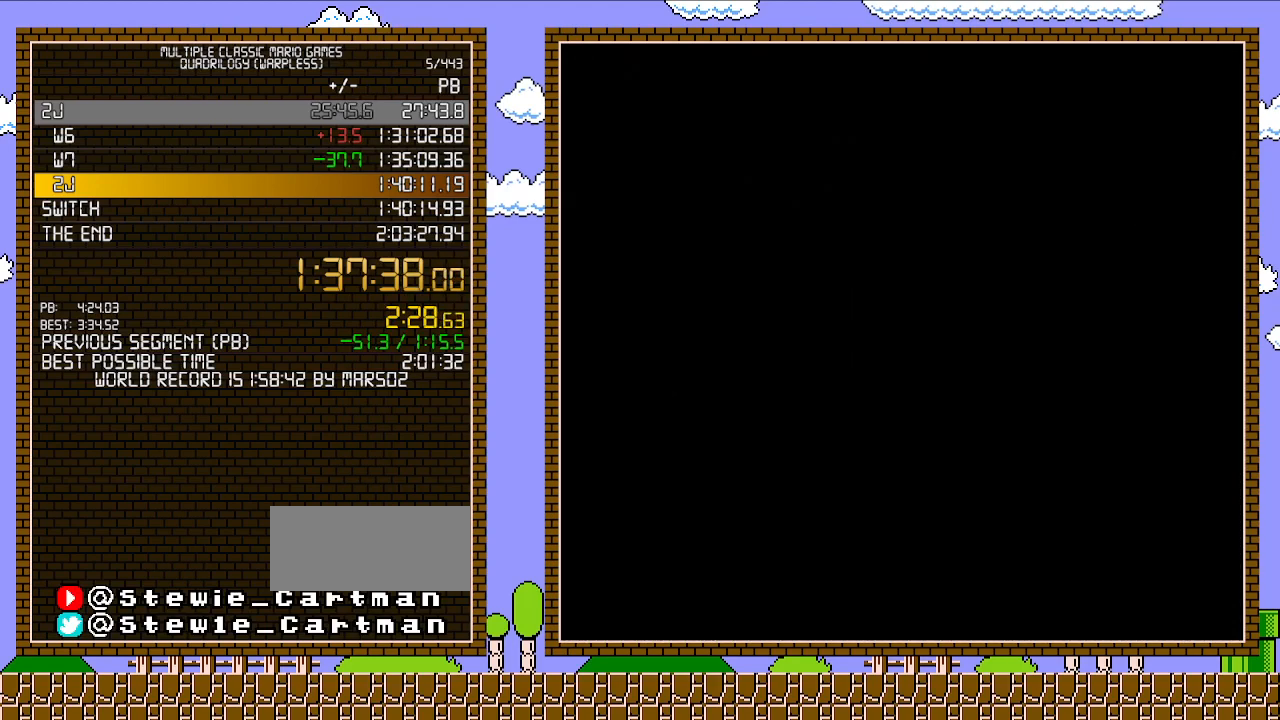
{"buttons": ["A", "B"], "events": []}
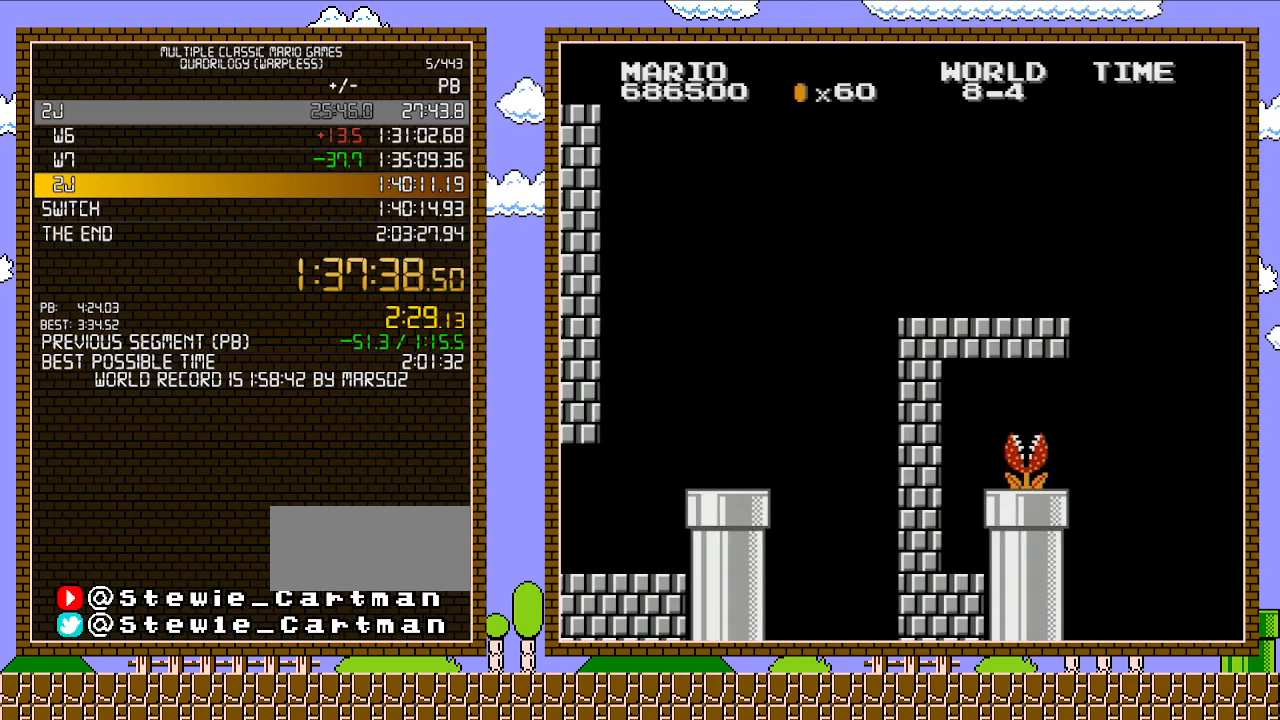
{"buttons": ["A", "B"], "events": []}
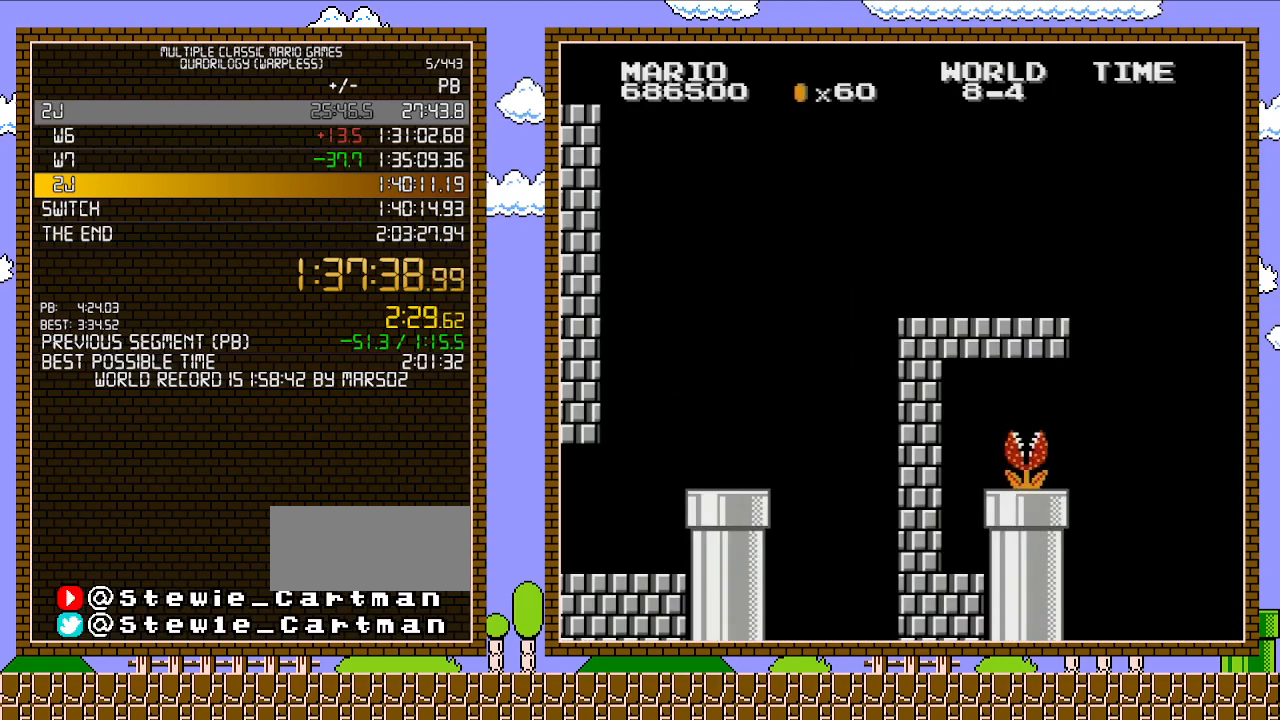
{"buttons": ["A", "B"], "events": []}
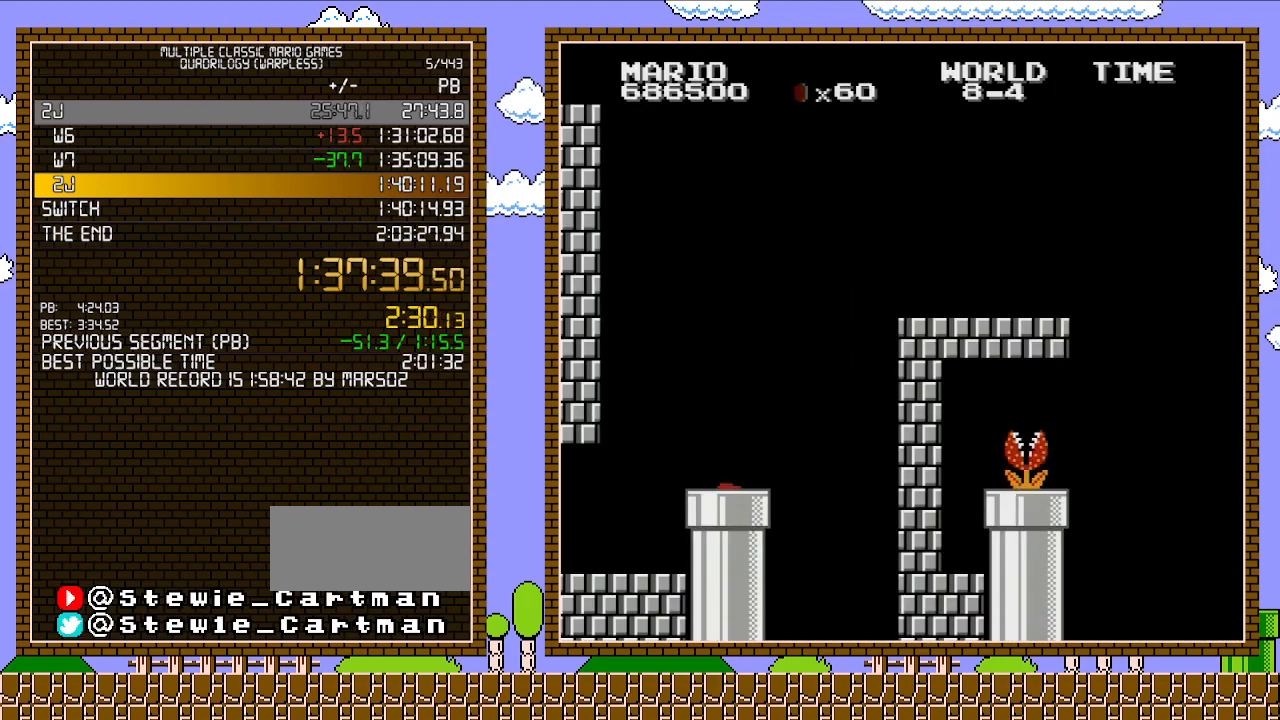
{"buttons": ["A", "B", "DPAD_LEFT"], "events": [[100, "DPAD_LEFT", "down"]]}
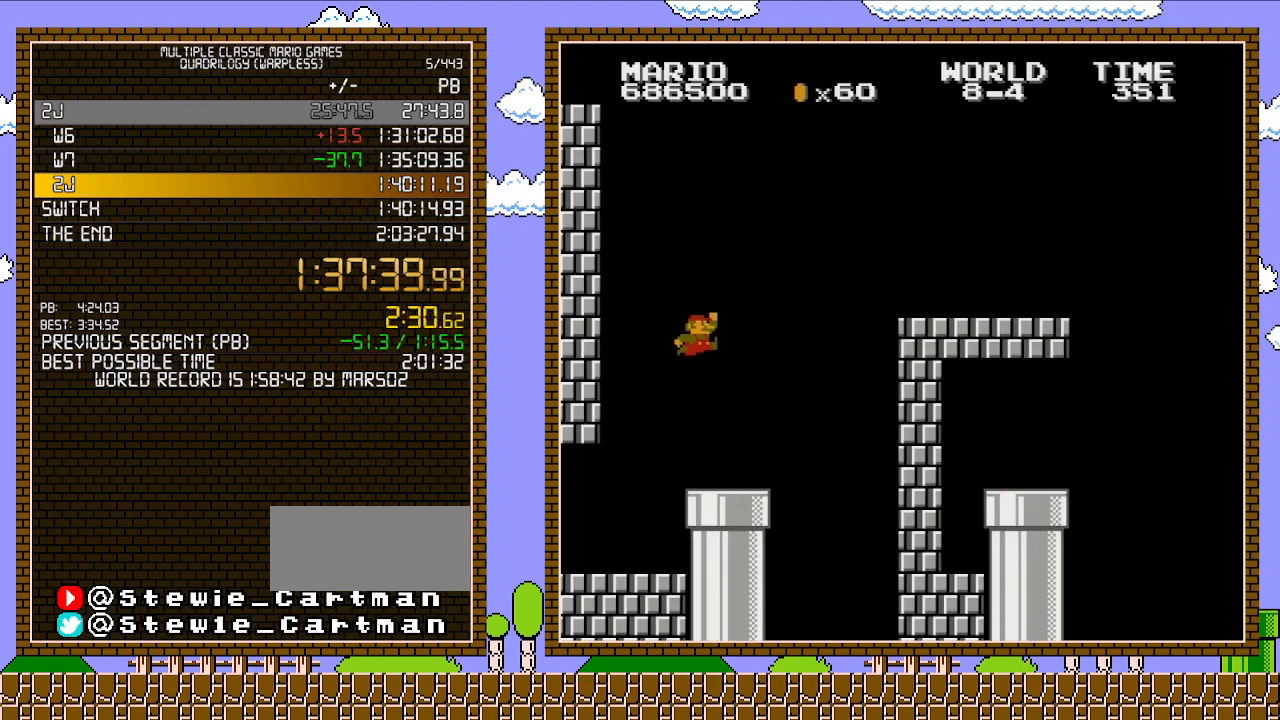
{"buttons": ["B"], "events": [[317, "A", "up"], [500, "DPAD_LEFT", "up"]]}
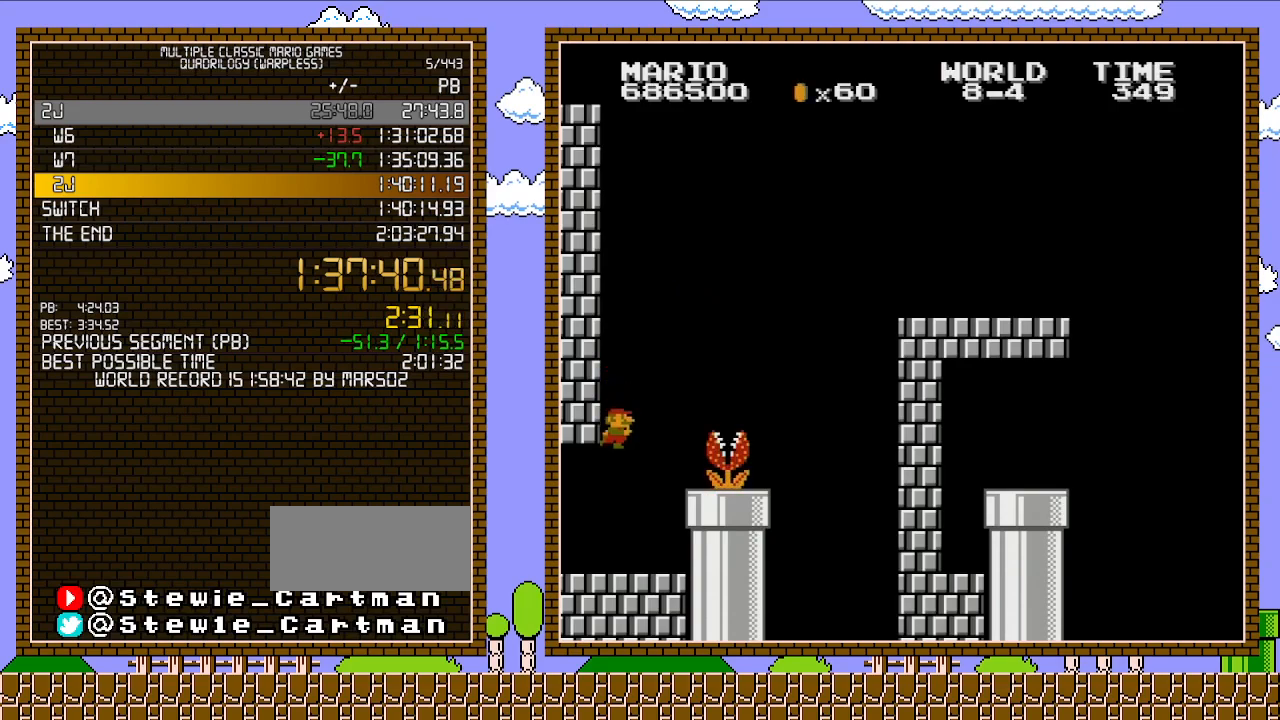
{"buttons": ["A", "B"], "events": [[467, "A", "down"]]}
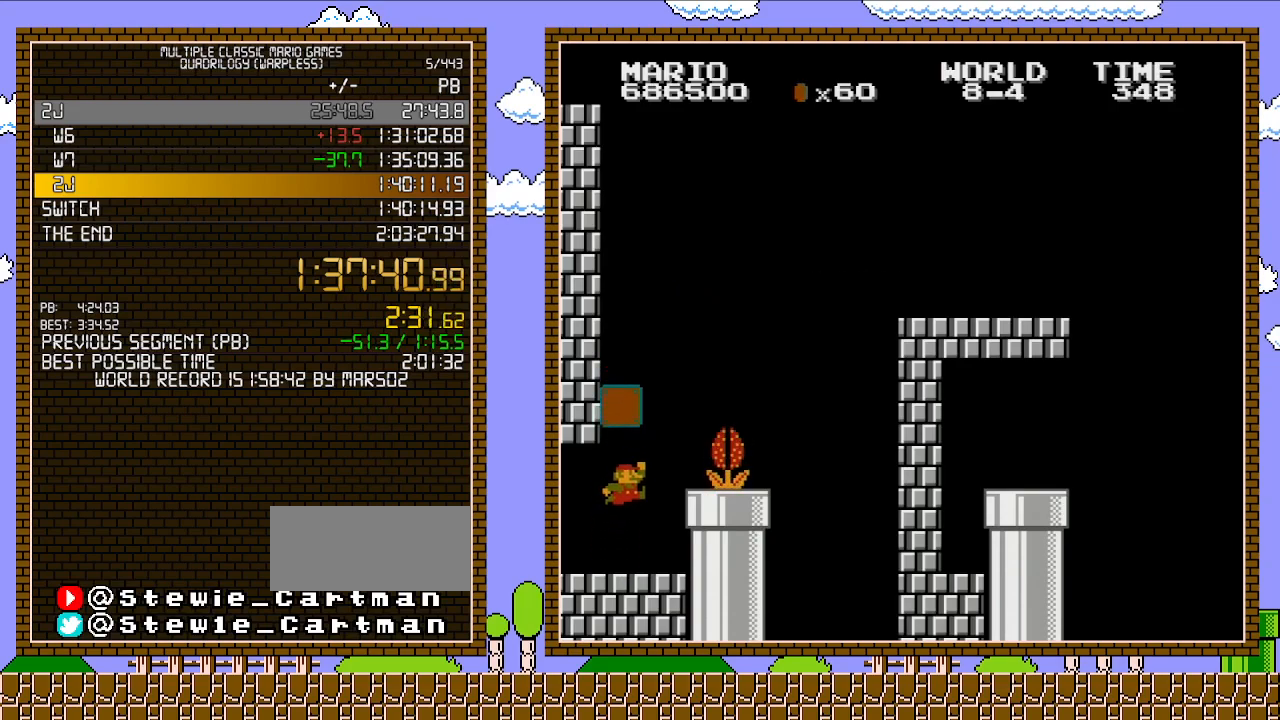
{"buttons": ["B", "DPAD_RIGHT"], "events": [[33, "DPAD_RIGHT", "down"], [217, "A", "up"]]}